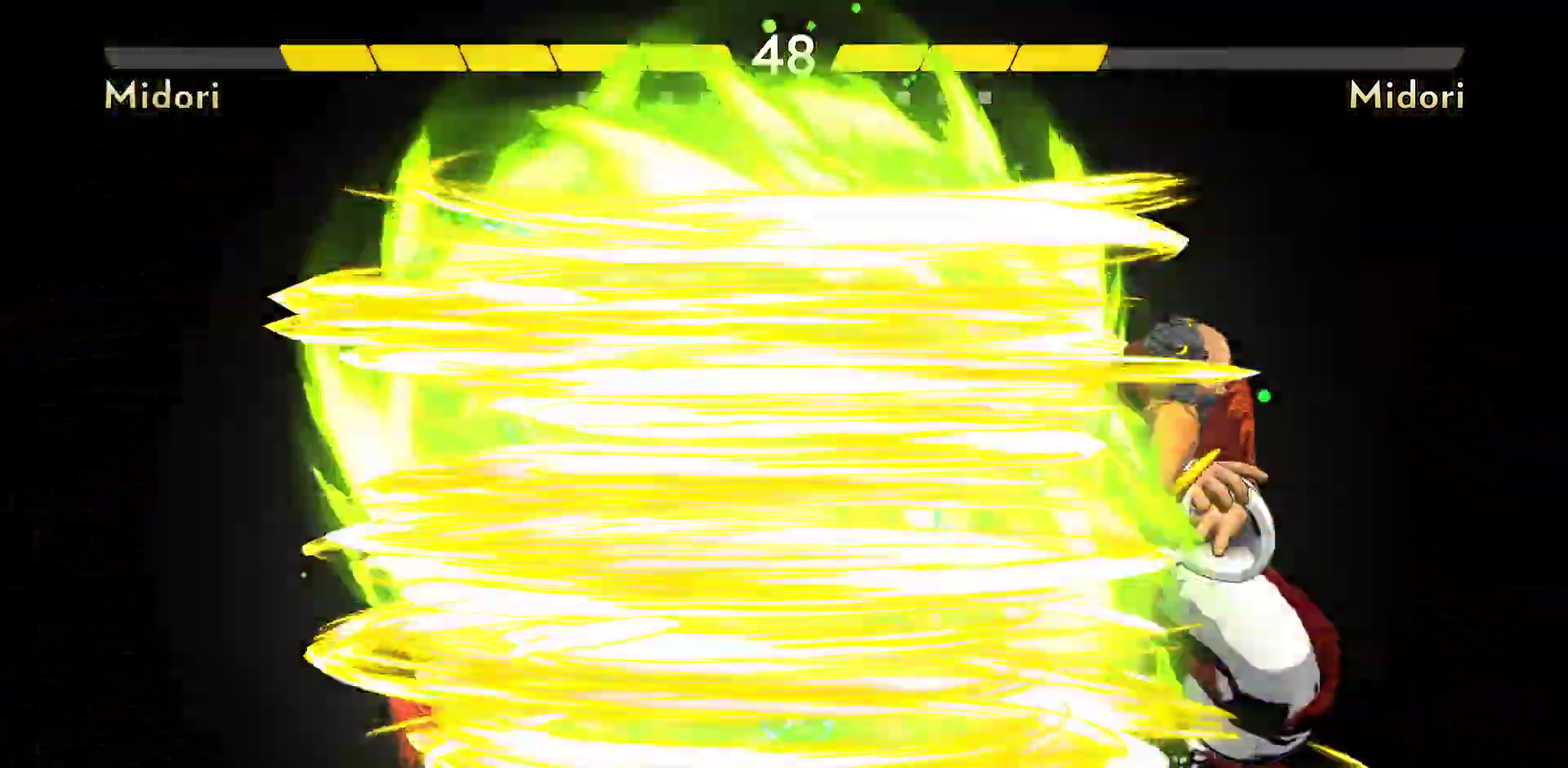
Gameplay with a controller (Nintendo layout); each line is a JSON object with the inputs held at the frame after it (dt_ms = milliseconds from this image to that frame). "events" lists button and stick changes between this image and that frame as [ms after this image, input, new state], when the widget could be followed in between. Not read: DPAD_LEFT DPAD_RIGHT L3 R3.
{"dt_ms": 300, "buttons": ["A"], "events": [[33, "A", "down"], [83, "A", "up"], [167, "A", "down"]]}
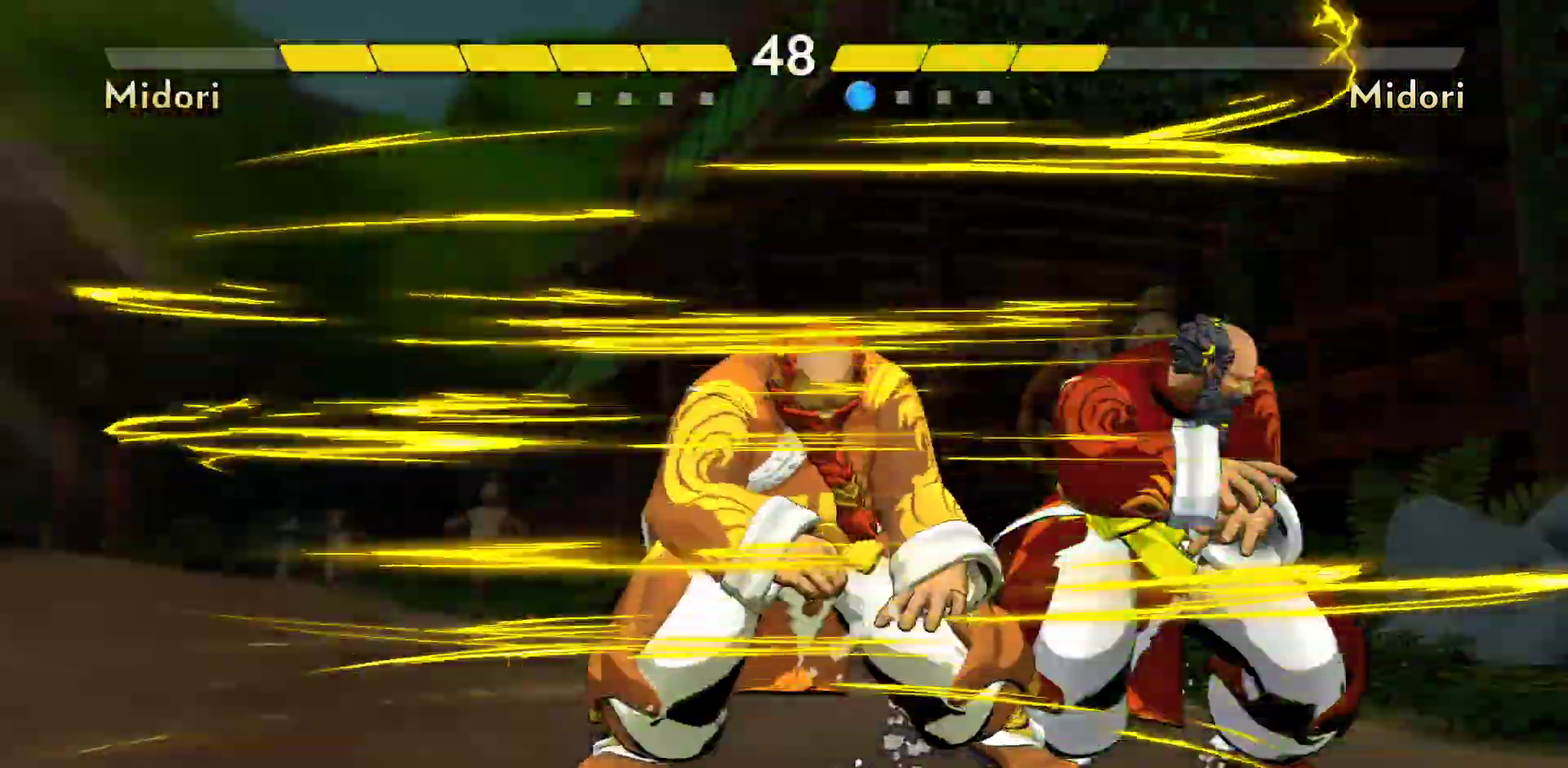
{"dt_ms": 800, "buttons": [], "events": [[83, "A", "up"], [150, "A", "down"], [217, "A", "up"], [283, "A", "down"], [433, "A", "up"], [500, "A", "down"], [600, "A", "up"]]}
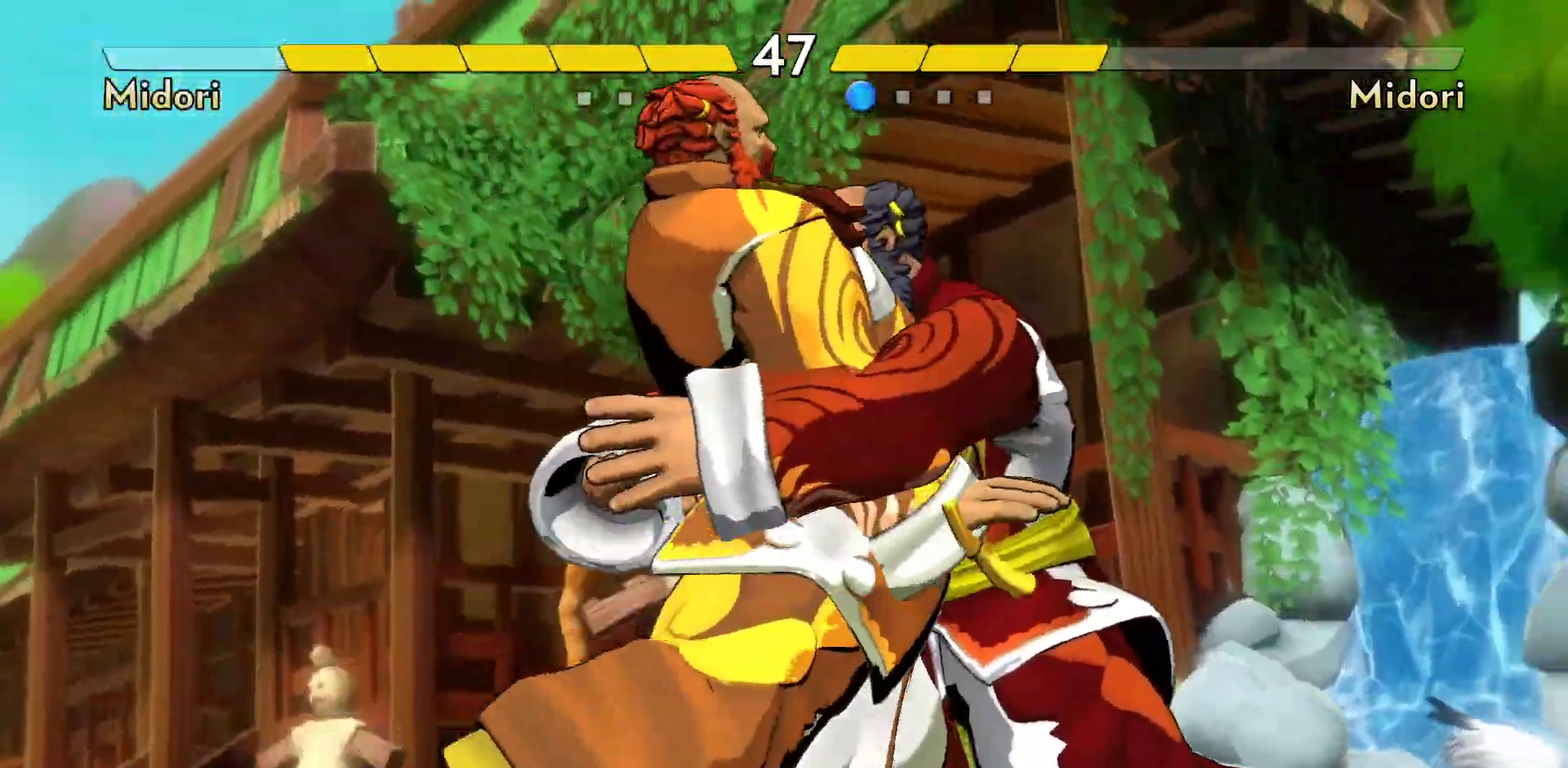
{"dt_ms": 400, "buttons": [], "events": []}
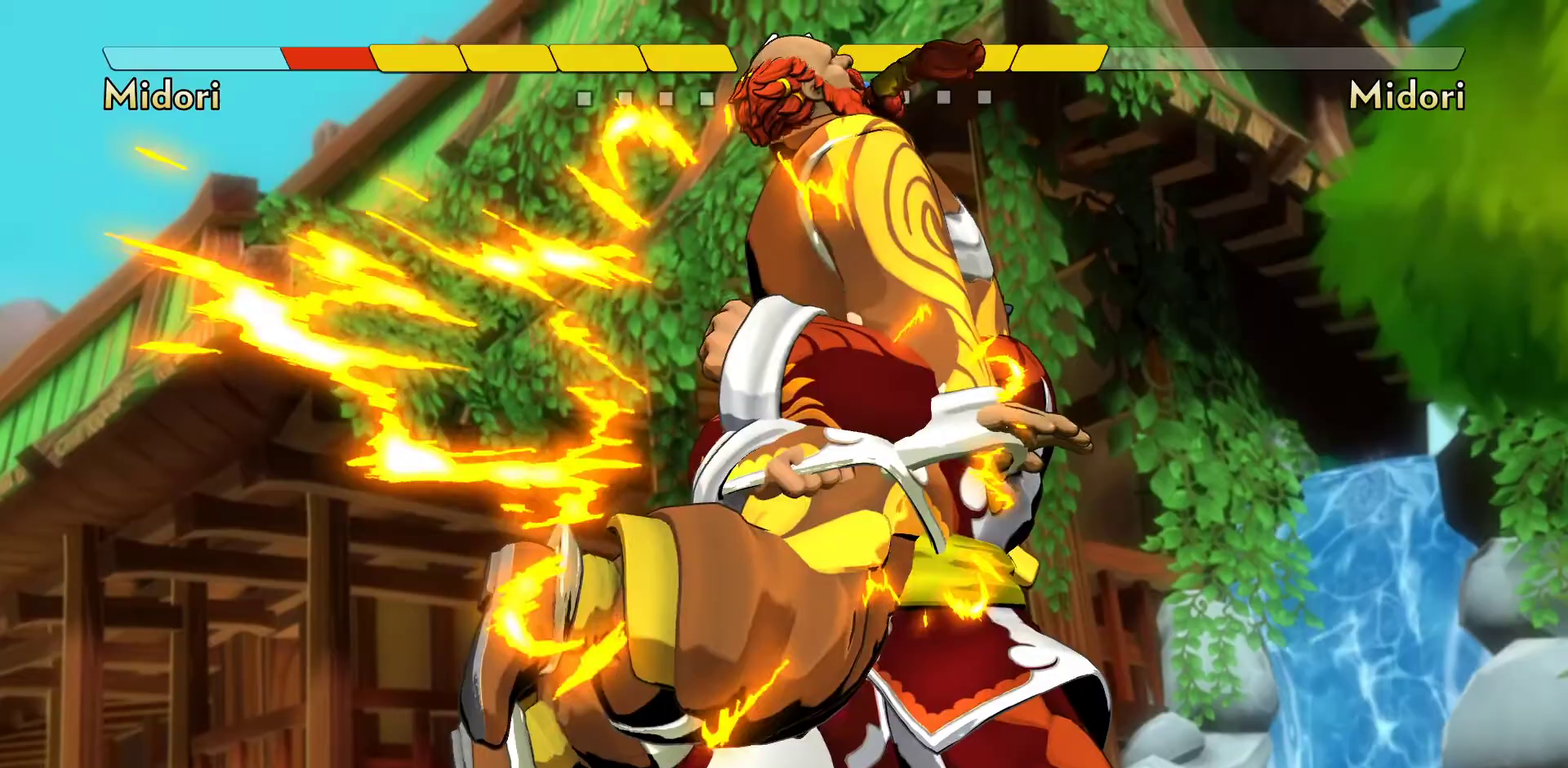
{"dt_ms": 300, "buttons": [], "events": []}
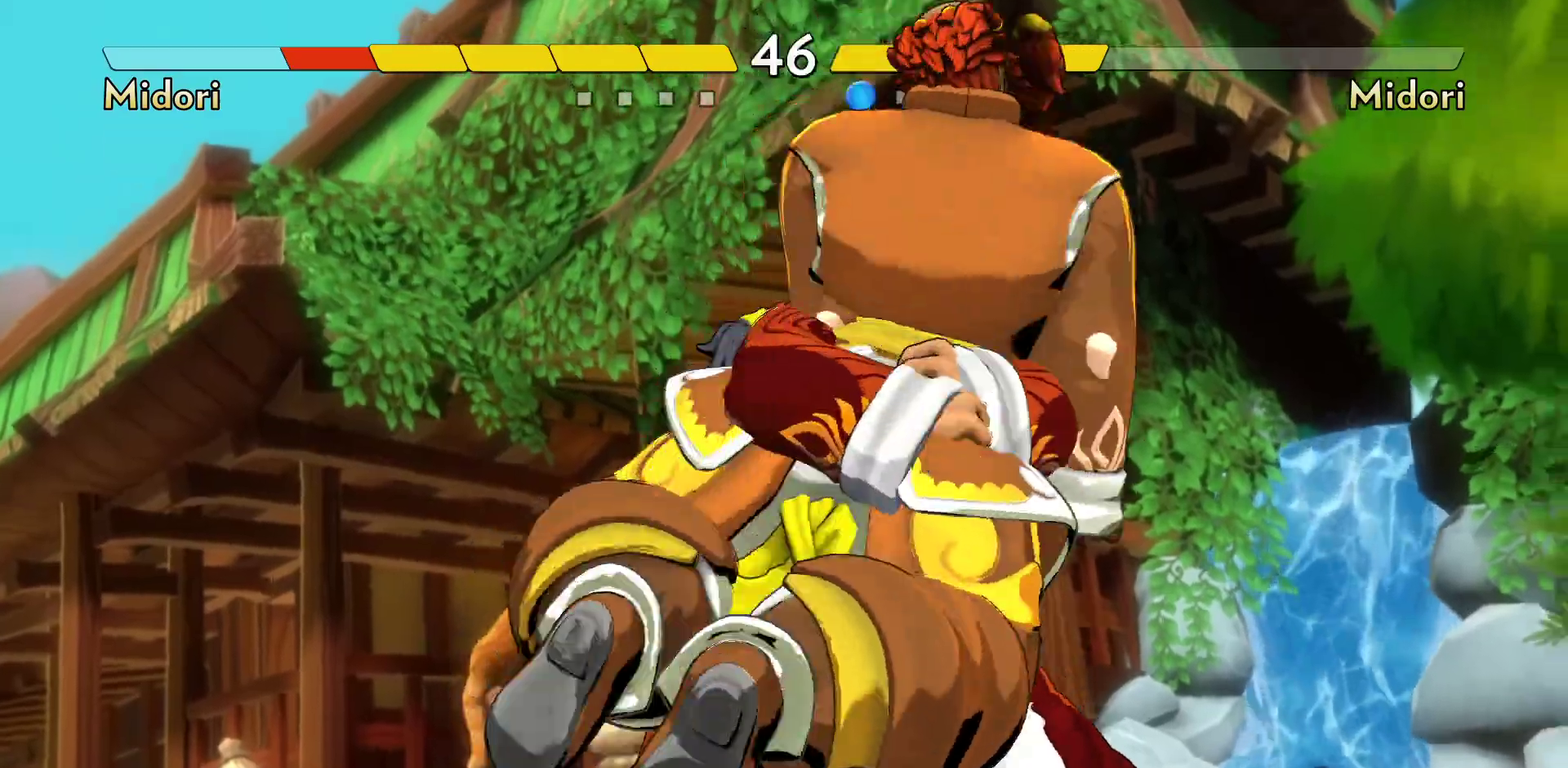
{"dt_ms": 900, "buttons": [], "events": []}
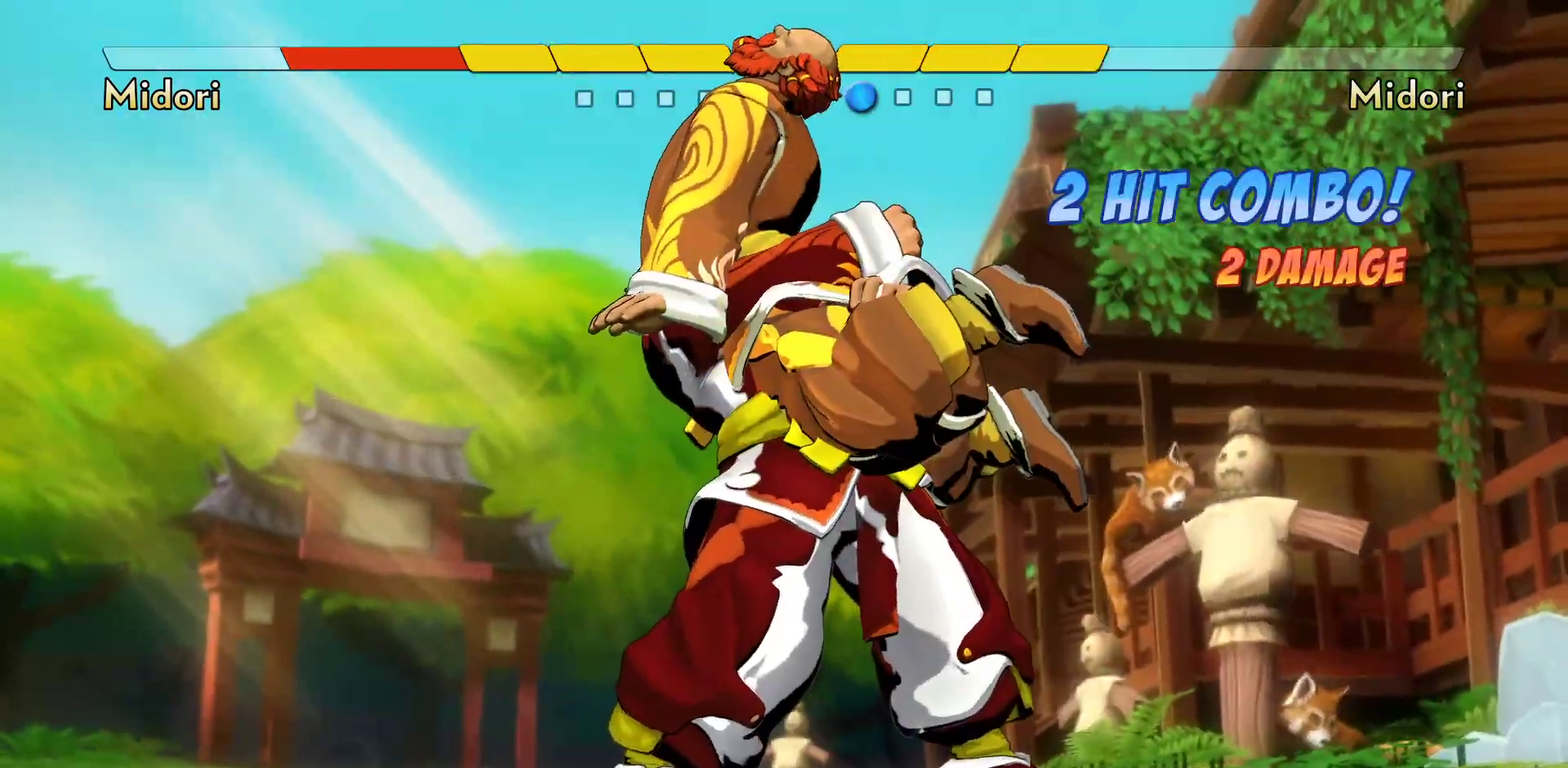
{"dt_ms": 300, "buttons": [], "events": []}
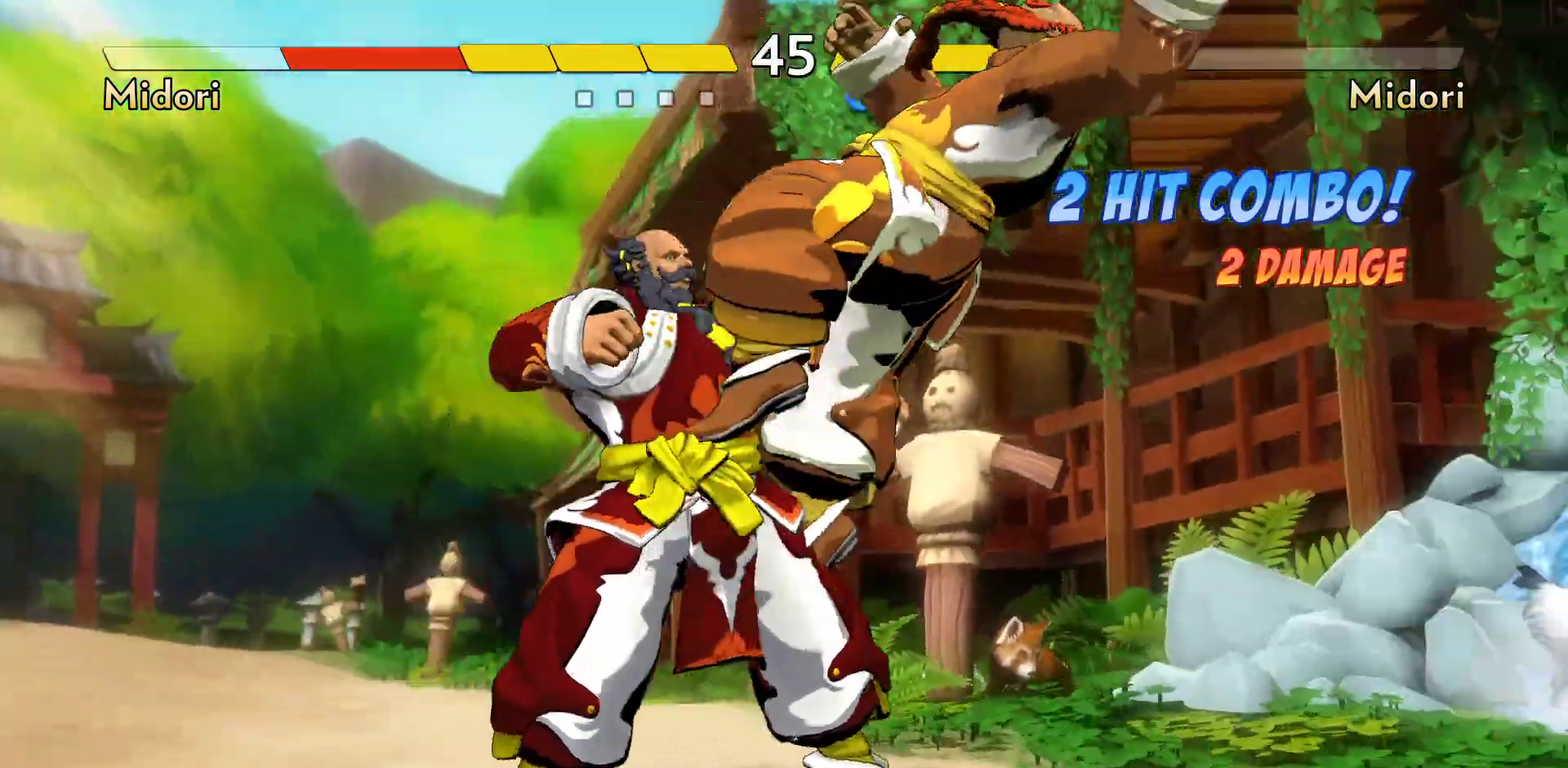
{"dt_ms": 500, "buttons": [], "events": [[333, "B", "down"], [500, "B", "up"]]}
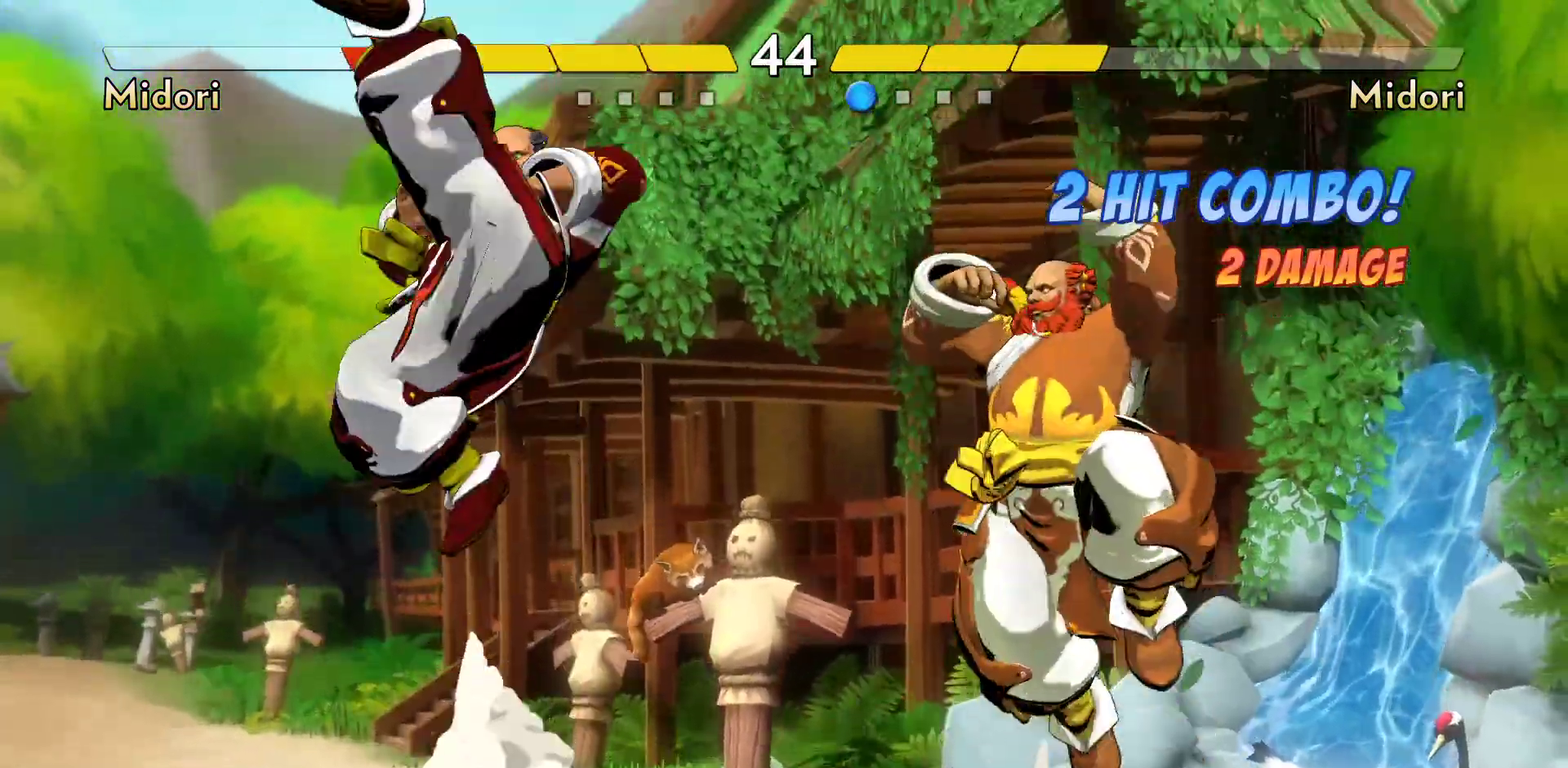
{"dt_ms": 700, "buttons": [], "events": [[50, "Y", "down"], [150, "Y", "up"]]}
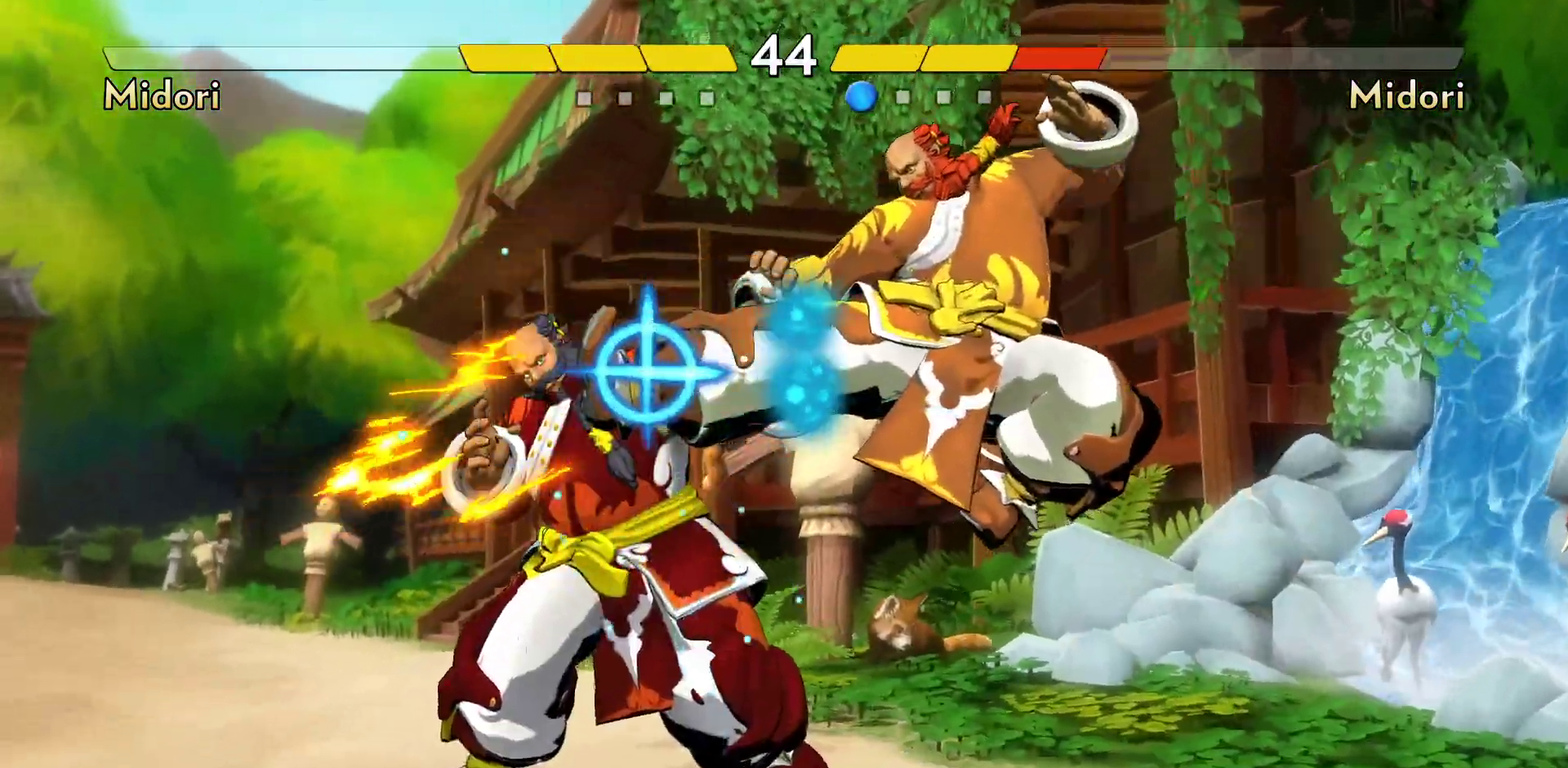
{"dt_ms": 300, "buttons": ["Y"], "events": [[17, "Y", "down"], [67, "Y", "up"], [133, "Y", "down"], [183, "Y", "up"], [250, "Y", "down"]]}
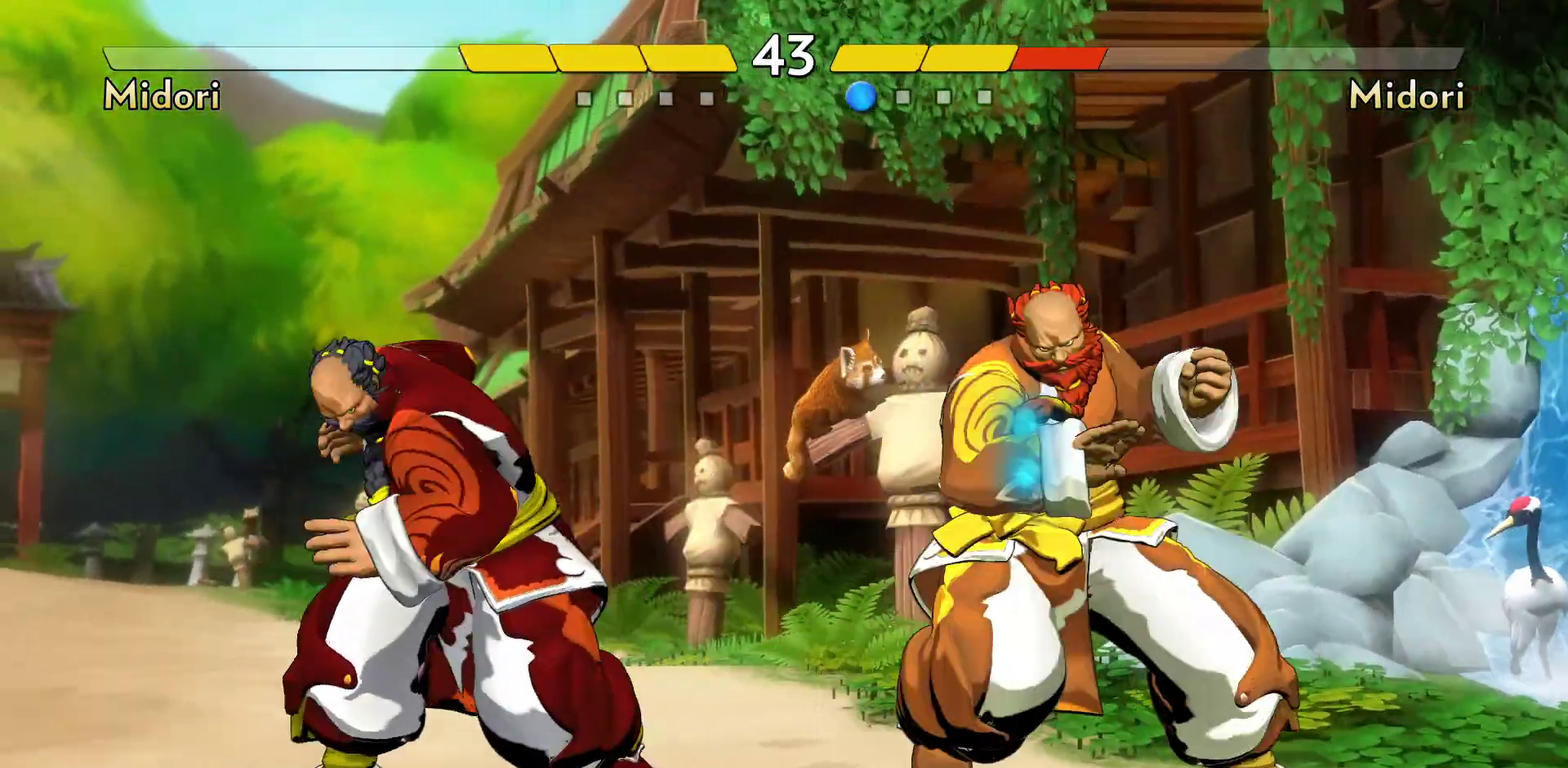
{"dt_ms": 500, "buttons": [], "events": [[17, "Y", "up"]]}
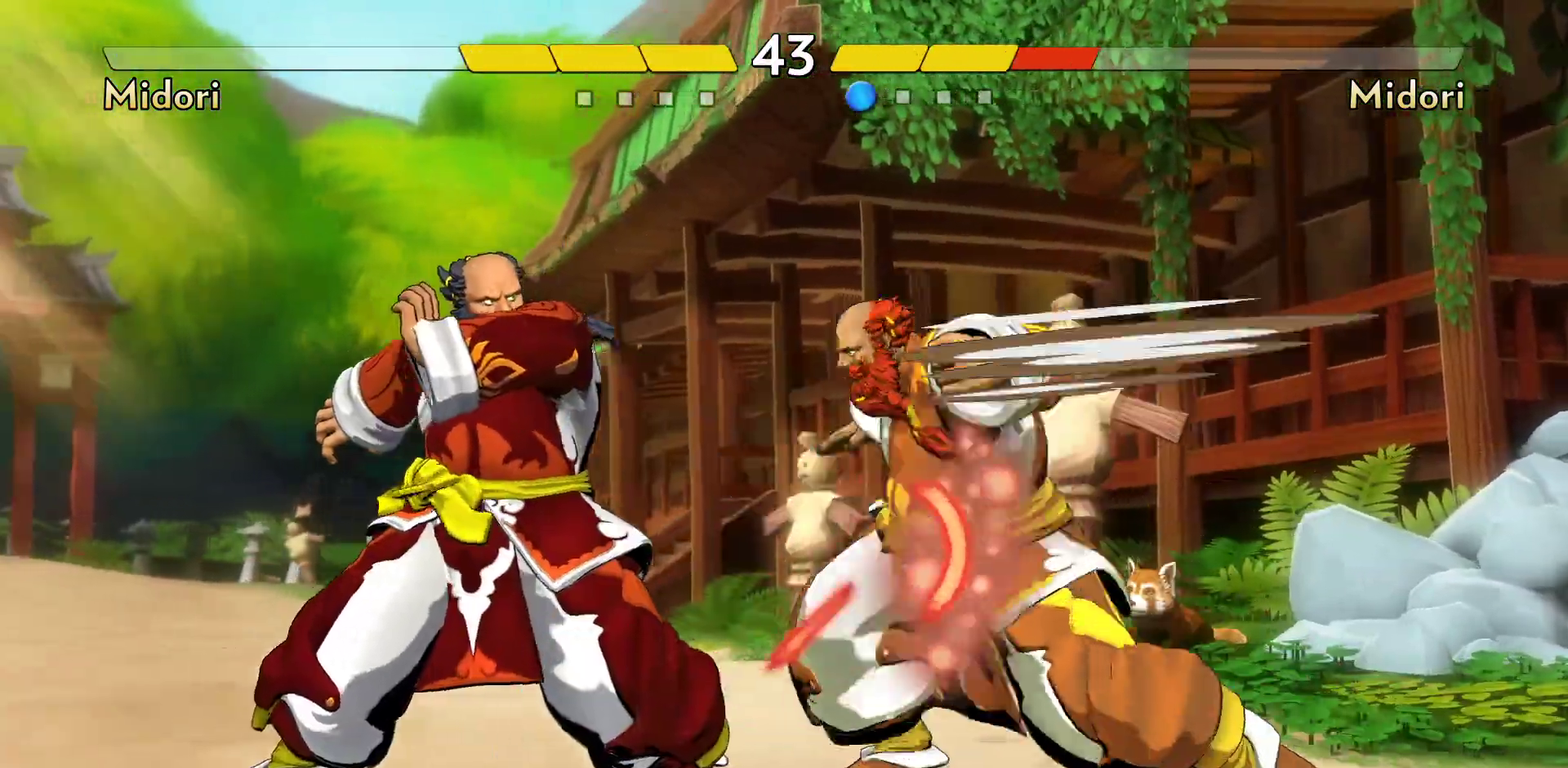
{"dt_ms": 700, "buttons": [], "events": [[617, "B", "down"], [683, "B", "up"]]}
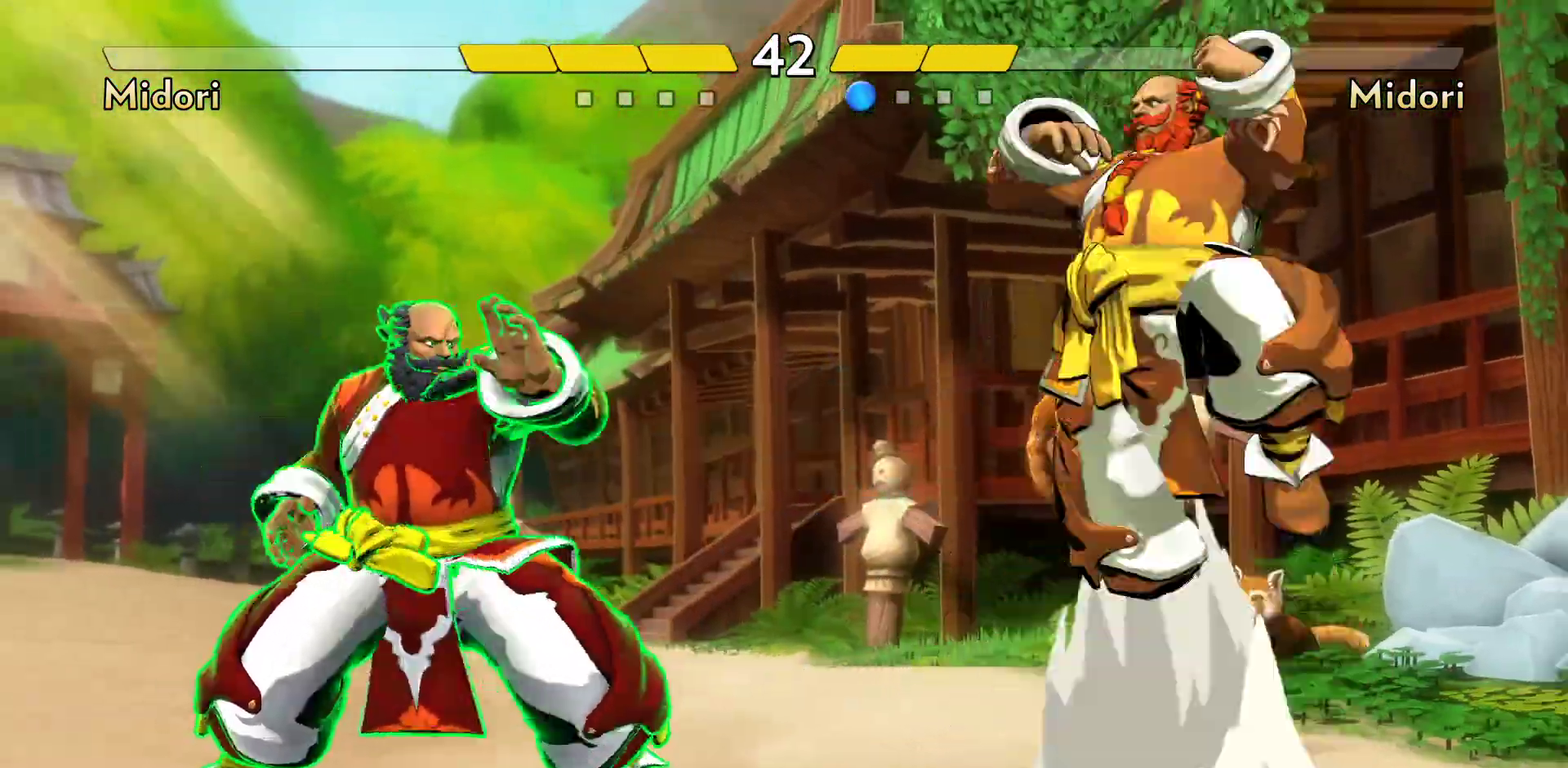
{"dt_ms": 300, "buttons": [], "events": [[33, "B", "down"], [117, "B", "up"], [217, "Y", "down"], [283, "Y", "up"]]}
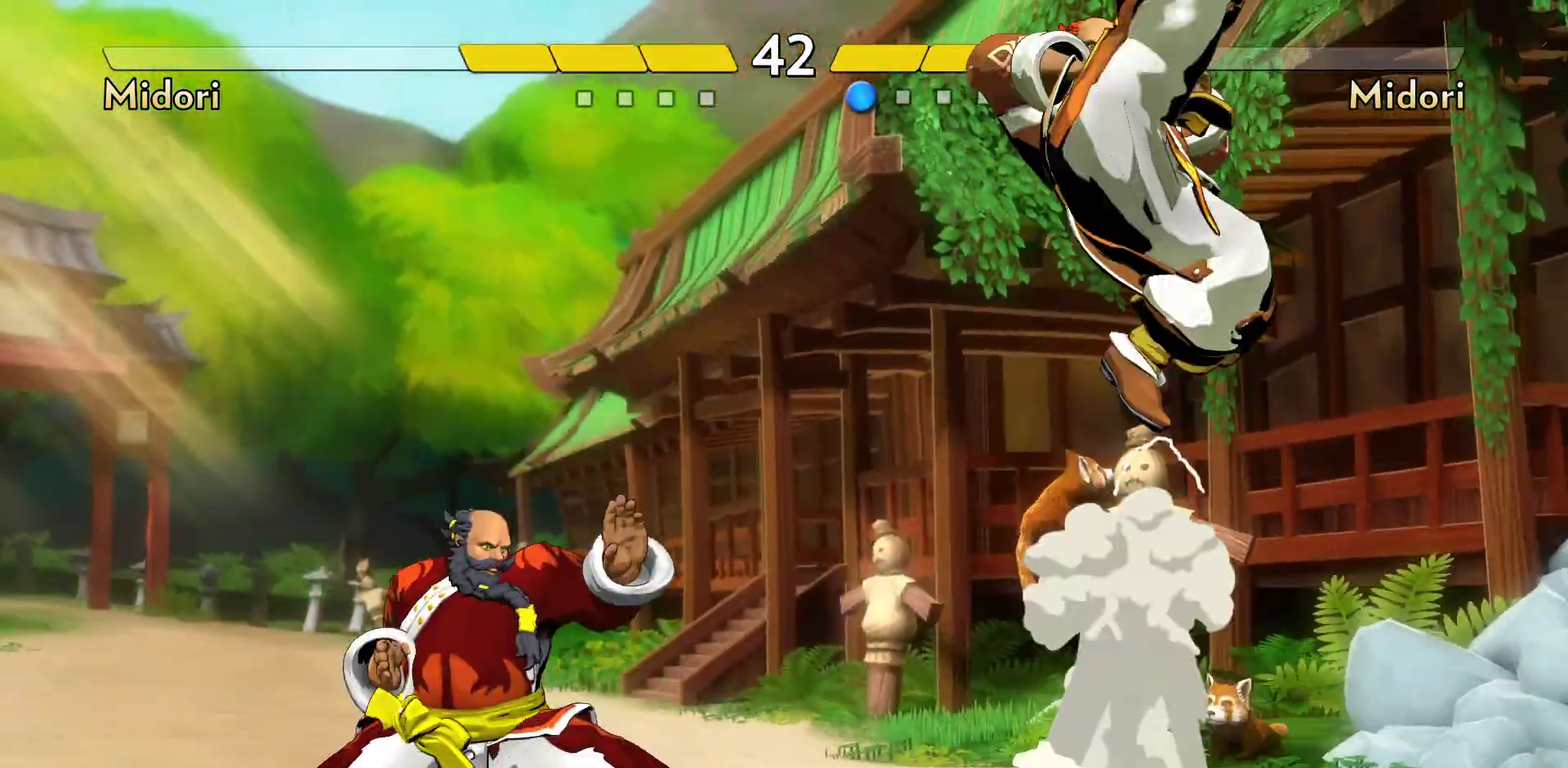
{"dt_ms": 500, "buttons": ["Y"], "events": [[267, "Y", "down"], [333, "Y", "up"], [400, "Y", "down"]]}
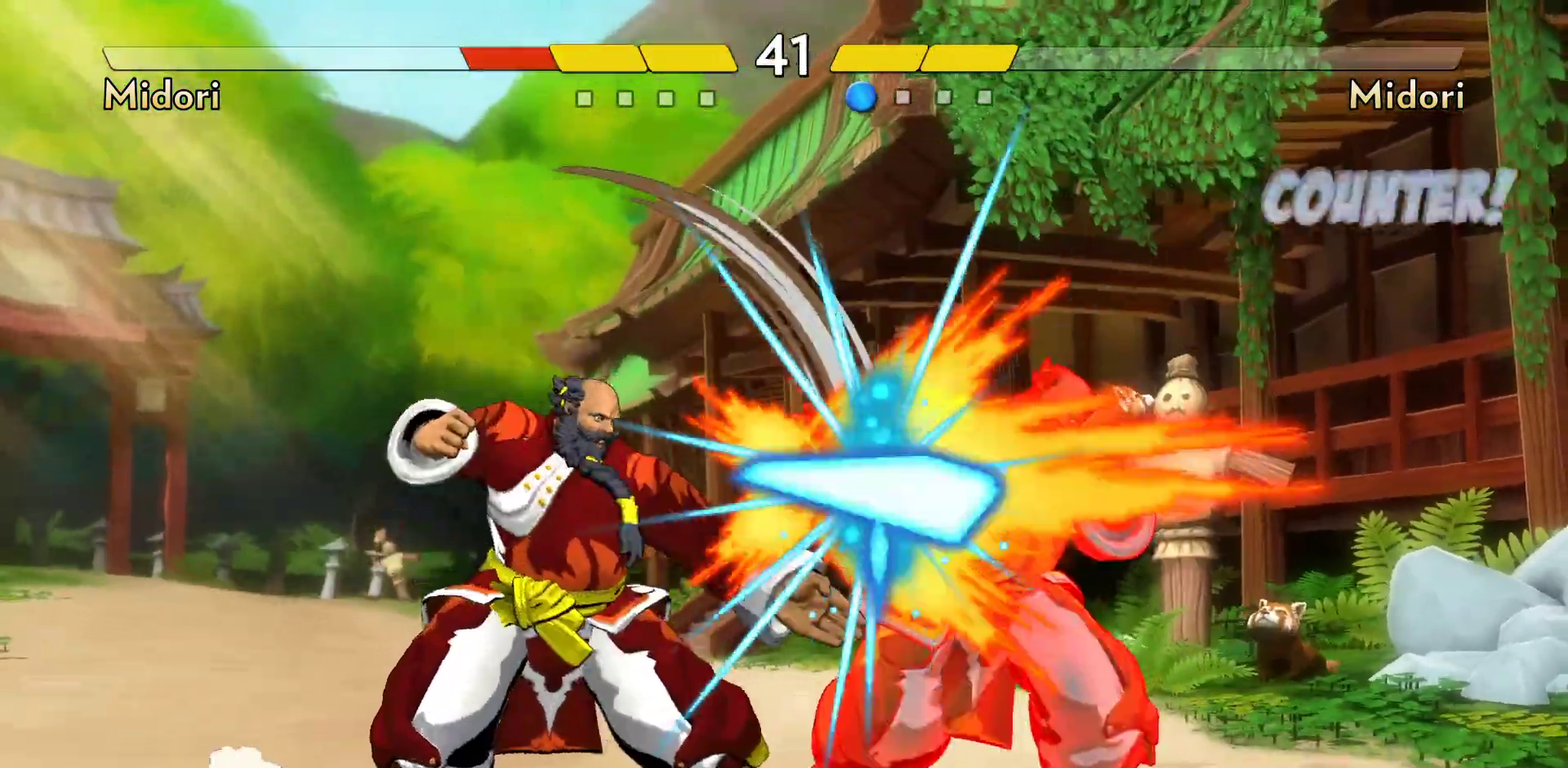
{"dt_ms": 700, "buttons": [], "events": [[33, "Y", "up"]]}